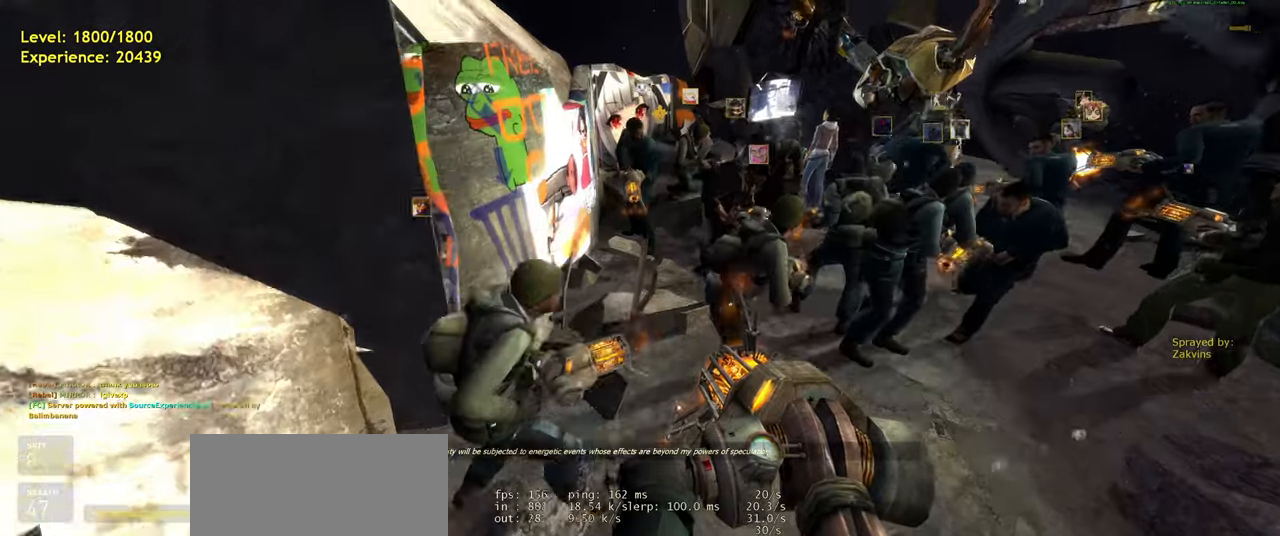
Gameplay with keyboard and mouse; each line is a JSON object with the keys and mouse buttons held at the frame after it. "events" lists presses ("down") and releases ("up") of "a", "ctrl", "d", "e", "f", "q", "r", "s", "shift", "space", "tab", "w", "mouse_left", "mouse_wheel", "mouse_right" and "mouse_mb4" between this image and that frame as [ms after this image, input, new state], when the widget could be followed in between. "mouse_left", "mouse_wheel", "mouse_right", "mouse_mb4" = the "left", "wheel", "right", "mb4" buttons of the "mouse" list. No other keys are recorded. "wheel" means that the mouse wheel is clicked or scrolled. Mouse movement is not recorded. Not read: mouse_mb5.
{"keys": [], "mouse": [], "events": [[60, "space", "up"], [140, "a", "down"], [160, "w", "up"], [300, "a", "up"]]}
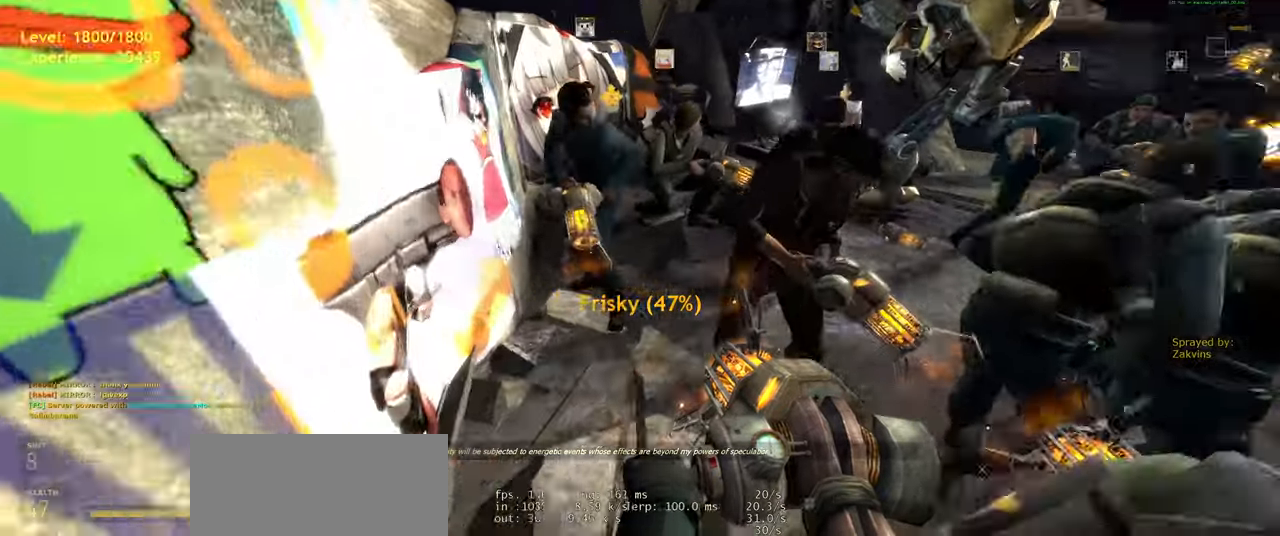
{"keys": ["w"], "mouse": [], "events": [[140, "d", "down"], [260, "d", "up"], [400, "w", "down"]]}
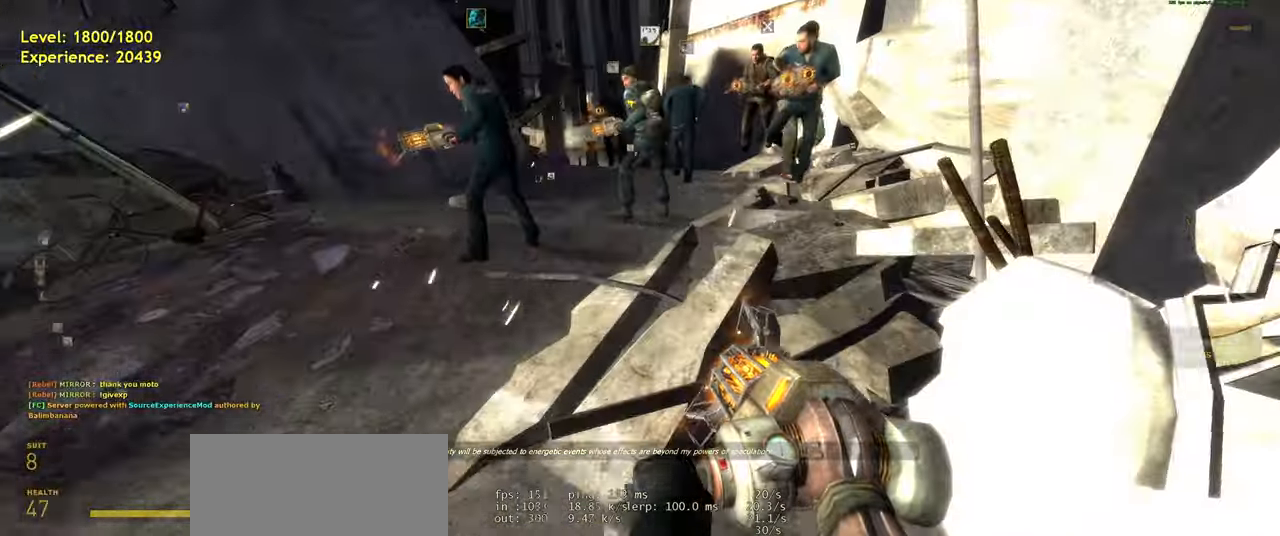
{"keys": ["d"], "mouse": [], "events": [[100, "space", "down"], [180, "d", "down"], [220, "w", "up"], [260, "space", "up"]]}
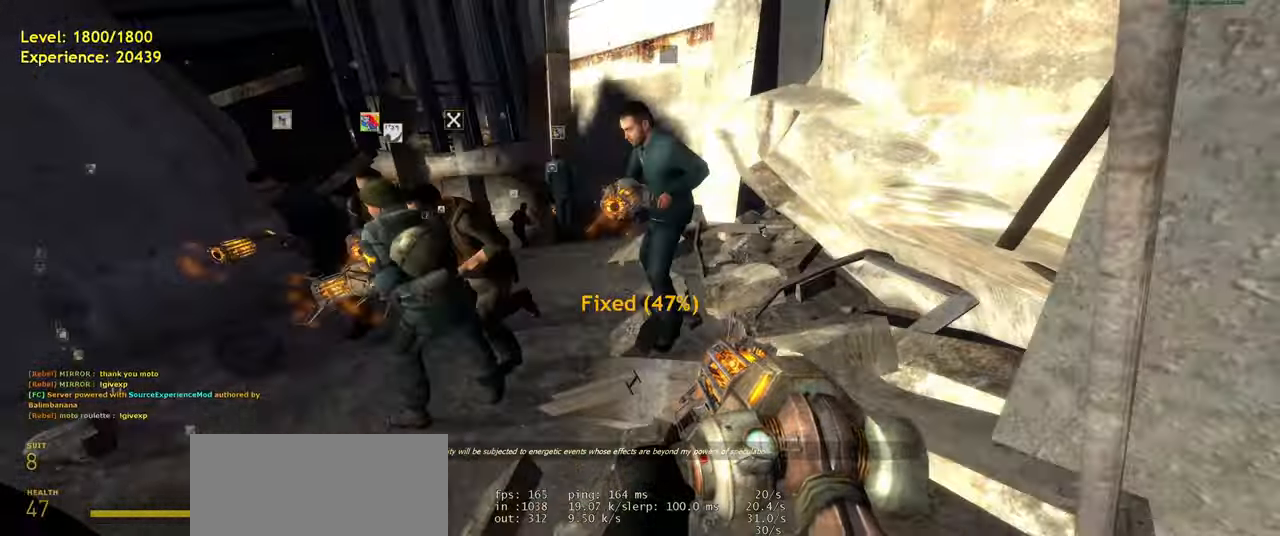
{"keys": ["d"], "mouse": [], "events": [[20, "w", "down"], [40, "d", "up"], [80, "space", "down"], [140, "a", "down"], [180, "space", "up"], [220, "w", "up"], [320, "a", "up"], [500, "d", "down"]]}
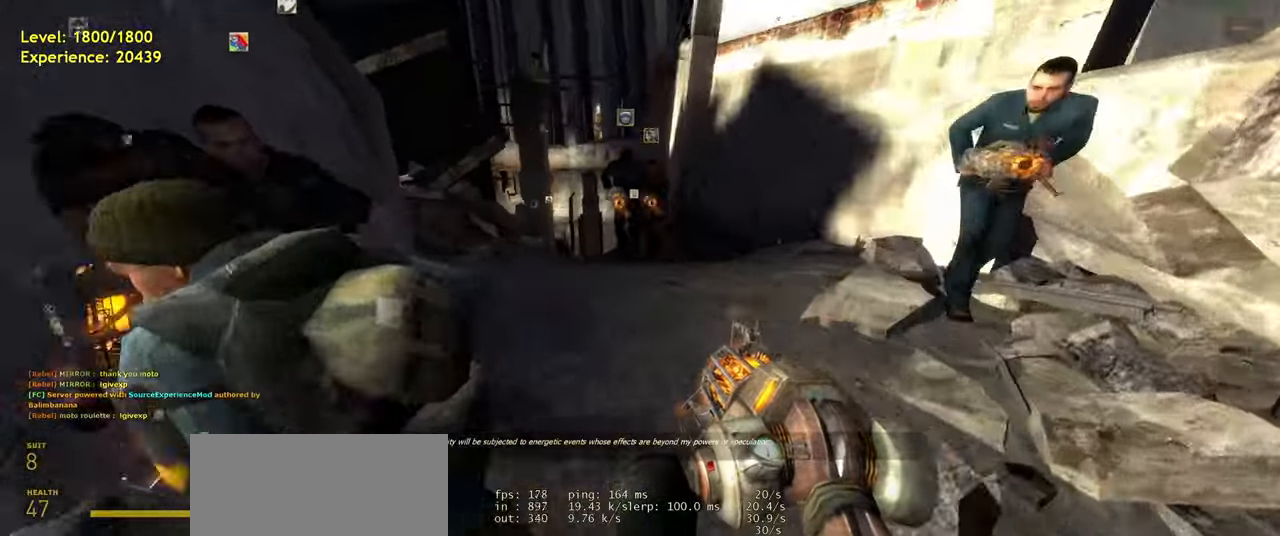
{"keys": [], "mouse": [], "events": [[80, "d", "up"]]}
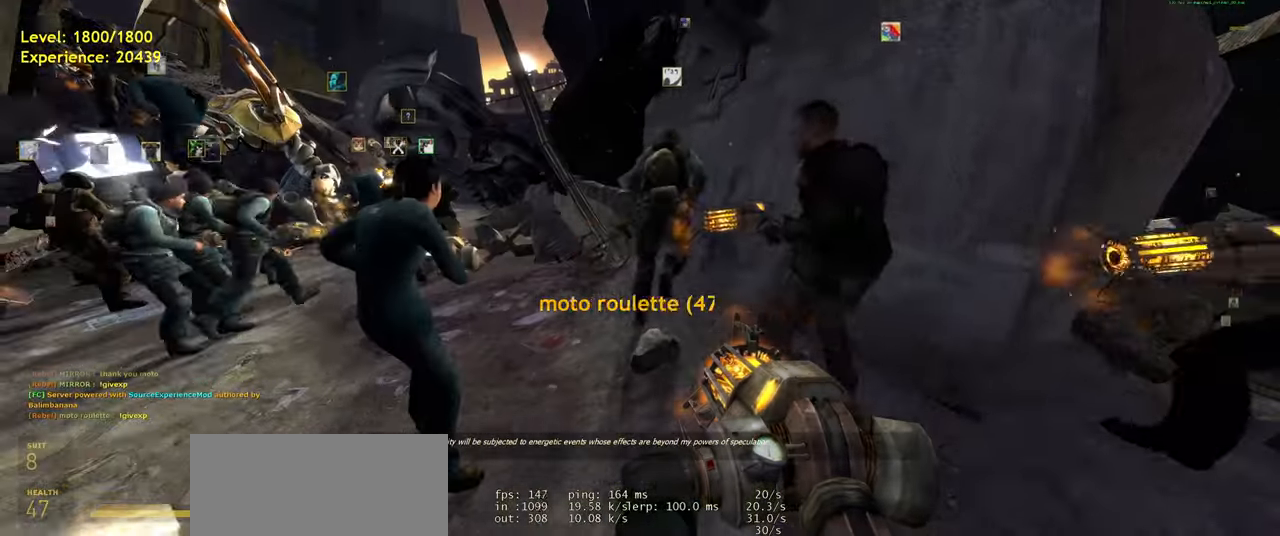
{"keys": [], "mouse": [], "events": []}
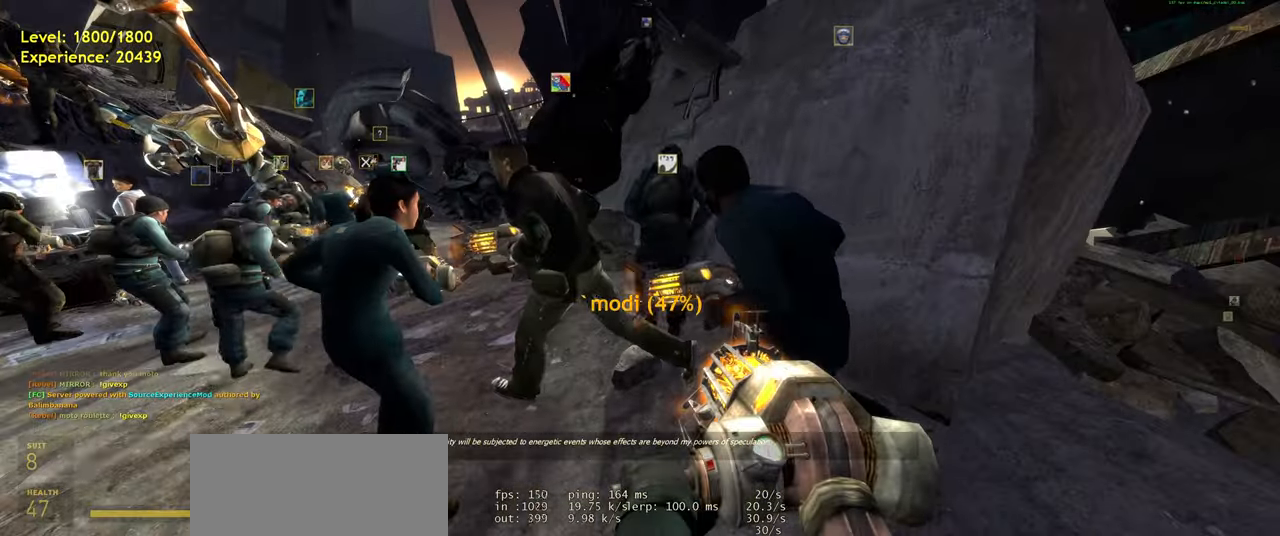
{"keys": [], "mouse": [], "events": [[400, "a", "down"], [460, "a", "up"]]}
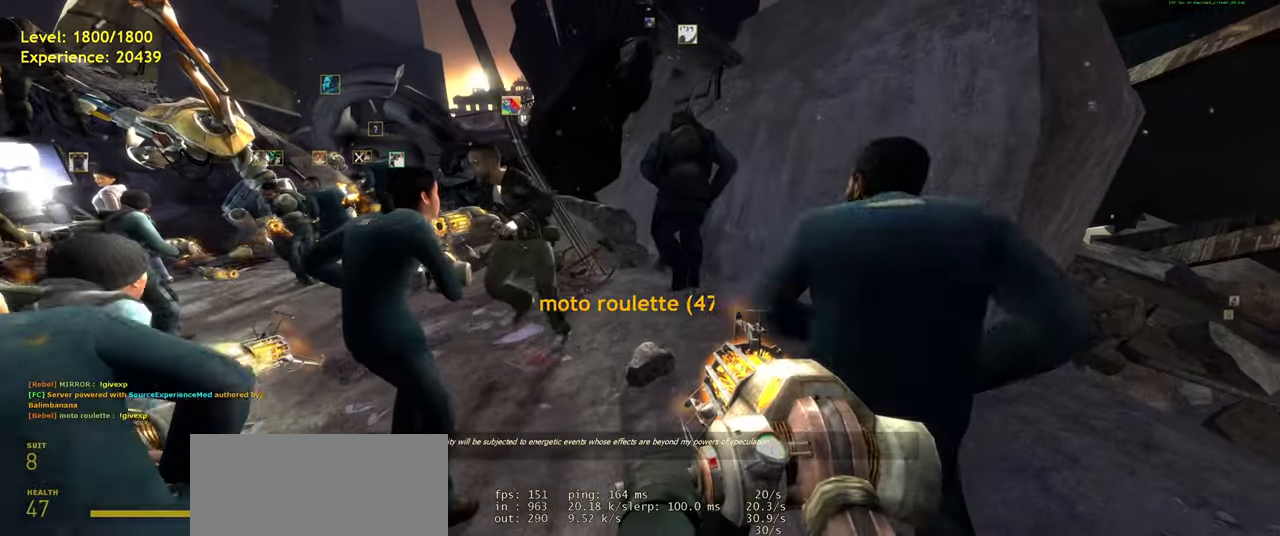
{"keys": [], "mouse": [], "events": [[140, "w", "down"], [200, "a", "down"], [280, "w", "up"], [320, "a", "up"], [400, "d", "down"], [500, "d", "up"]]}
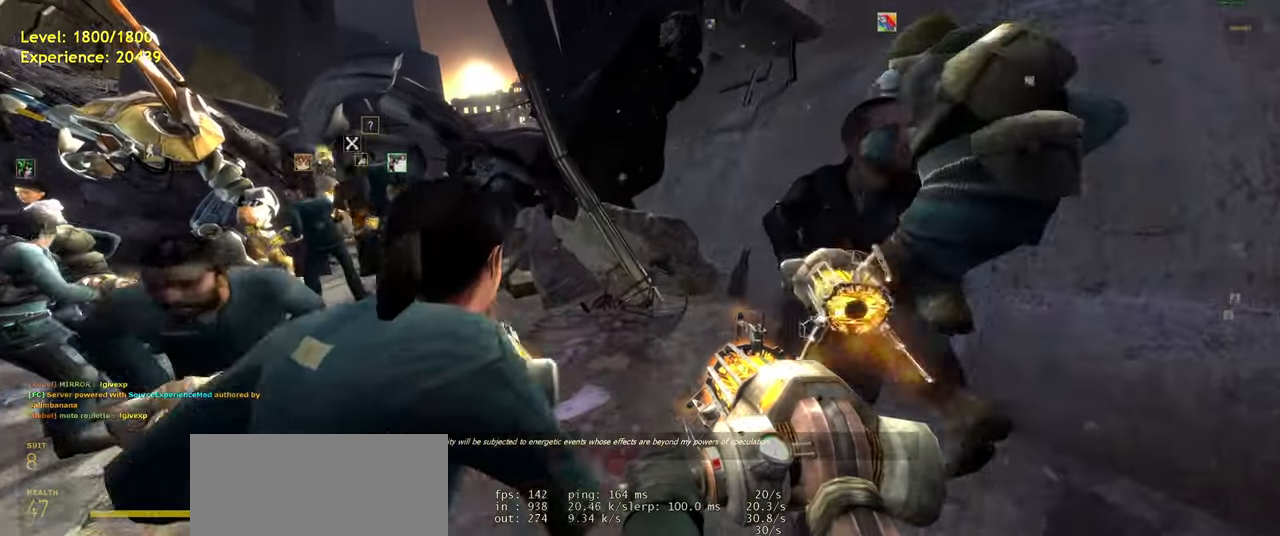
{"keys": [], "mouse": [], "events": [[40, "s", "down"], [120, "d", "down"], [140, "s", "up"], [220, "d", "up"], [380, "w", "down"], [440, "w", "up"]]}
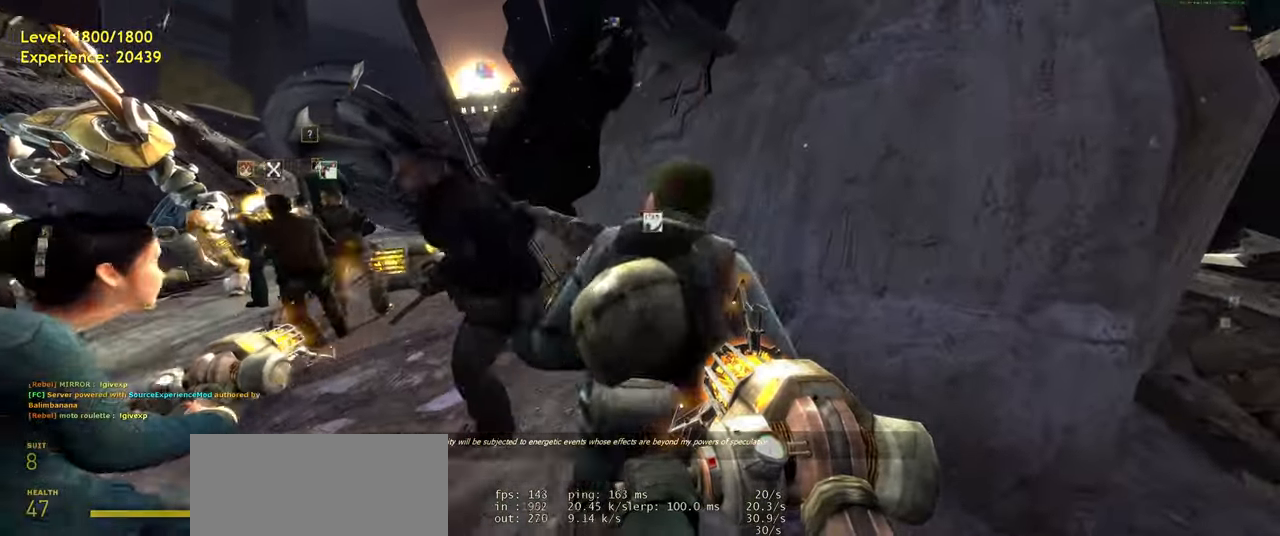
{"keys": [], "mouse": [], "events": [[60, "a", "down"], [160, "a", "up"]]}
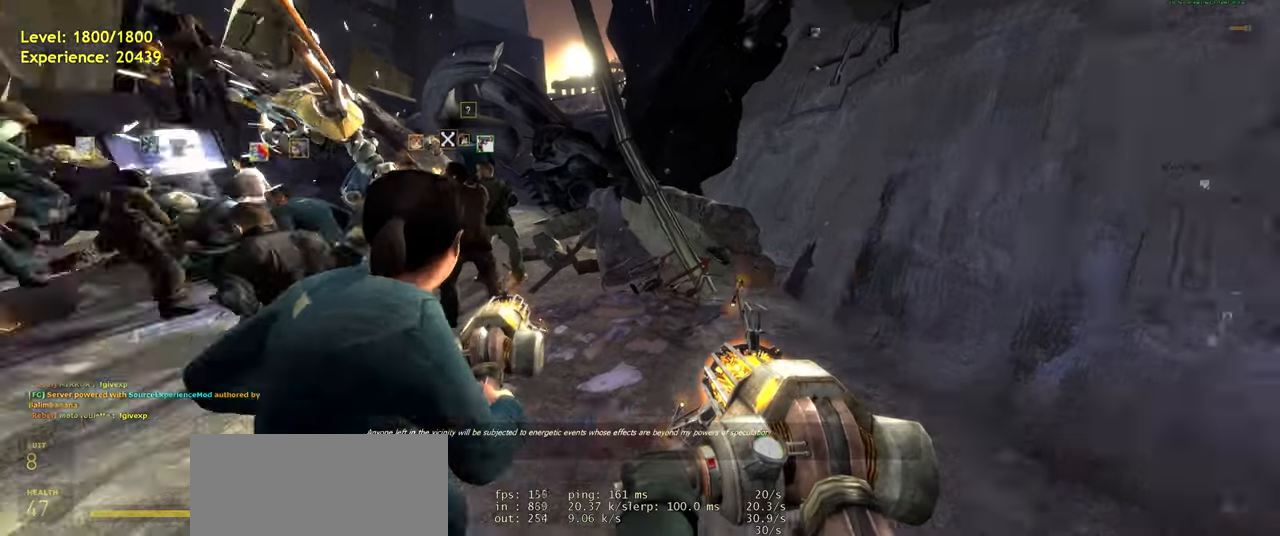
{"keys": [], "mouse": [], "events": [[320, "w", "down"], [420, "a", "down"], [460, "w", "up"], [480, "a", "up"]]}
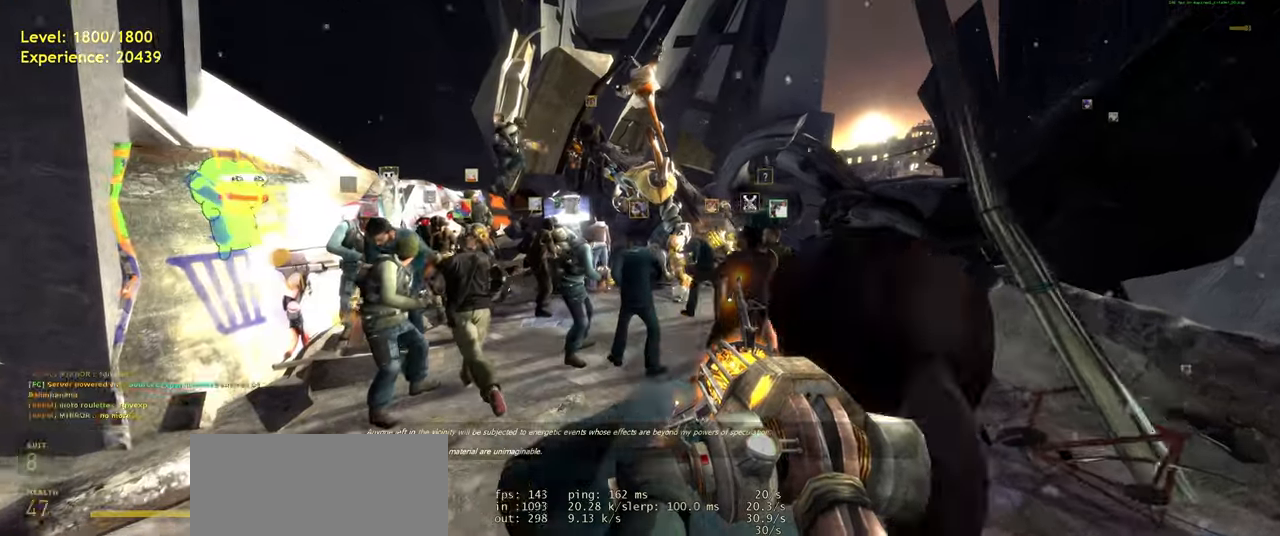
{"keys": [], "mouse": [], "events": [[300, "w", "down"], [440, "w", "up"]]}
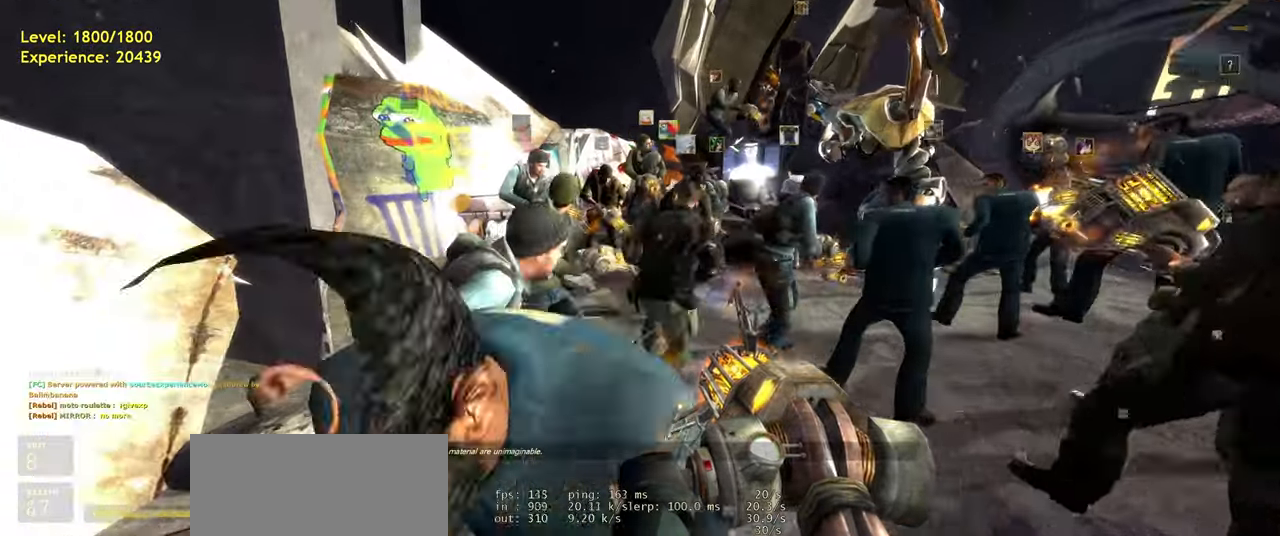
{"keys": [], "mouse": [], "events": []}
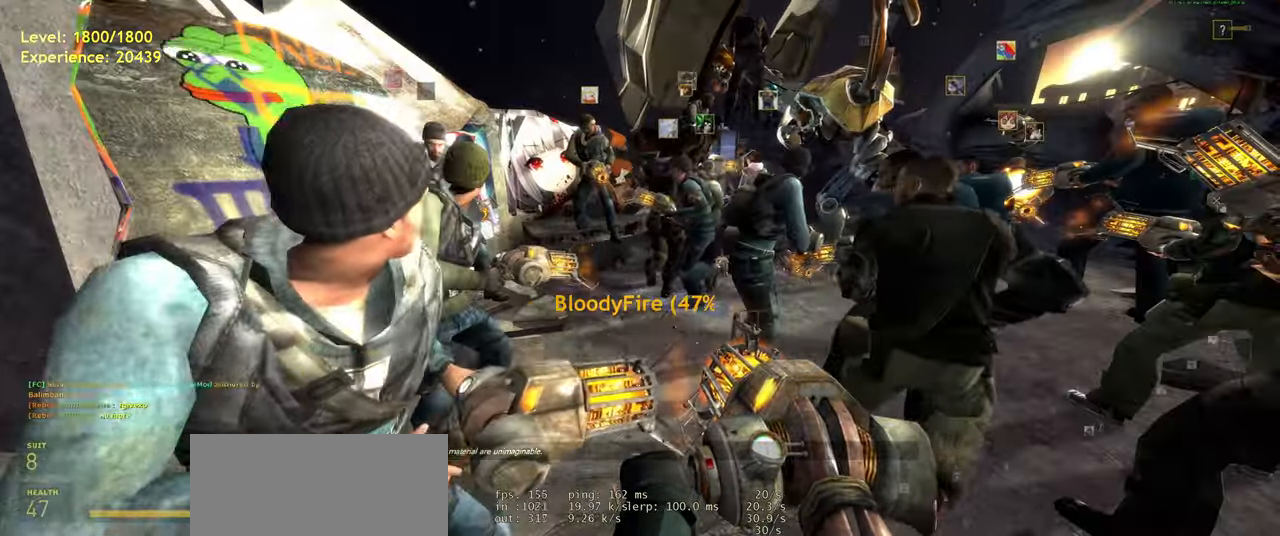
{"keys": [], "mouse": [], "events": [[40, "d", "down"], [120, "d", "up"]]}
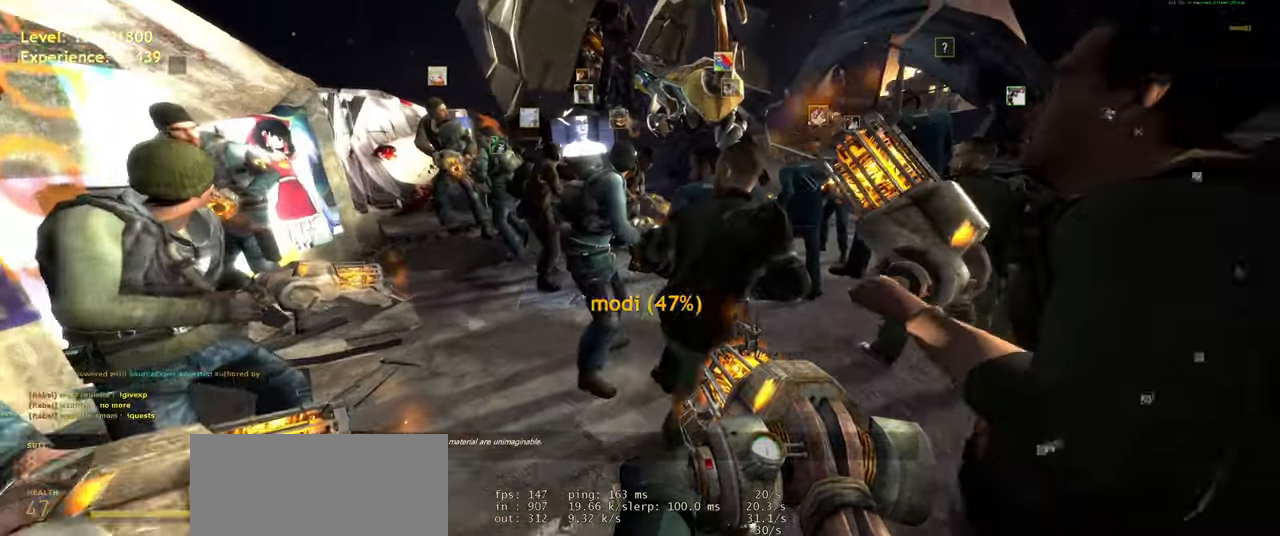
{"keys": [], "mouse": [], "events": []}
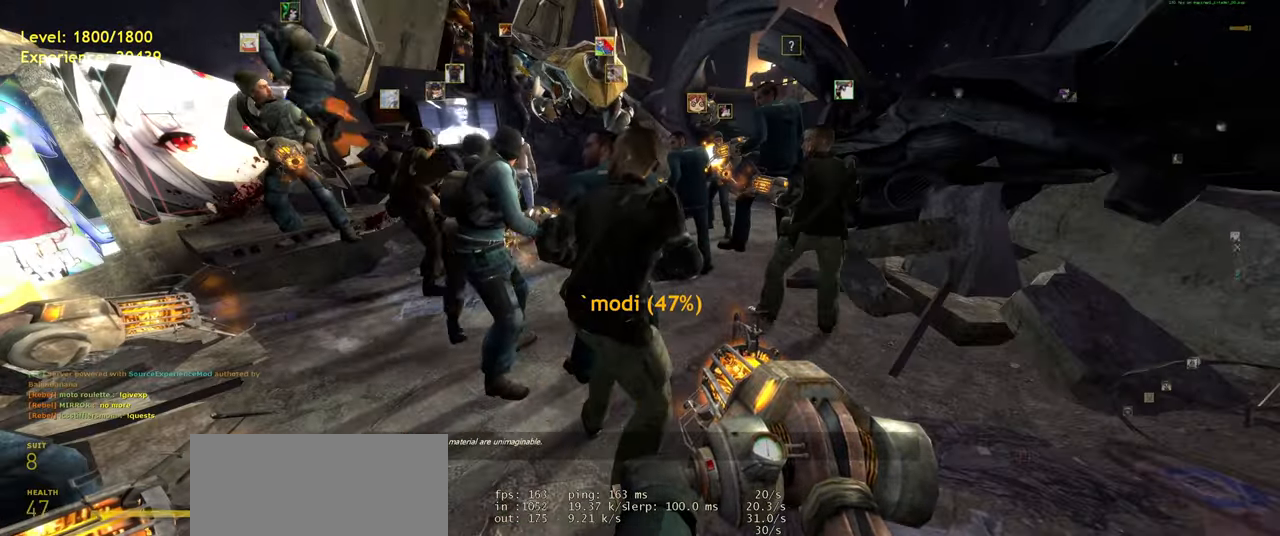
{"keys": [], "mouse": [], "events": []}
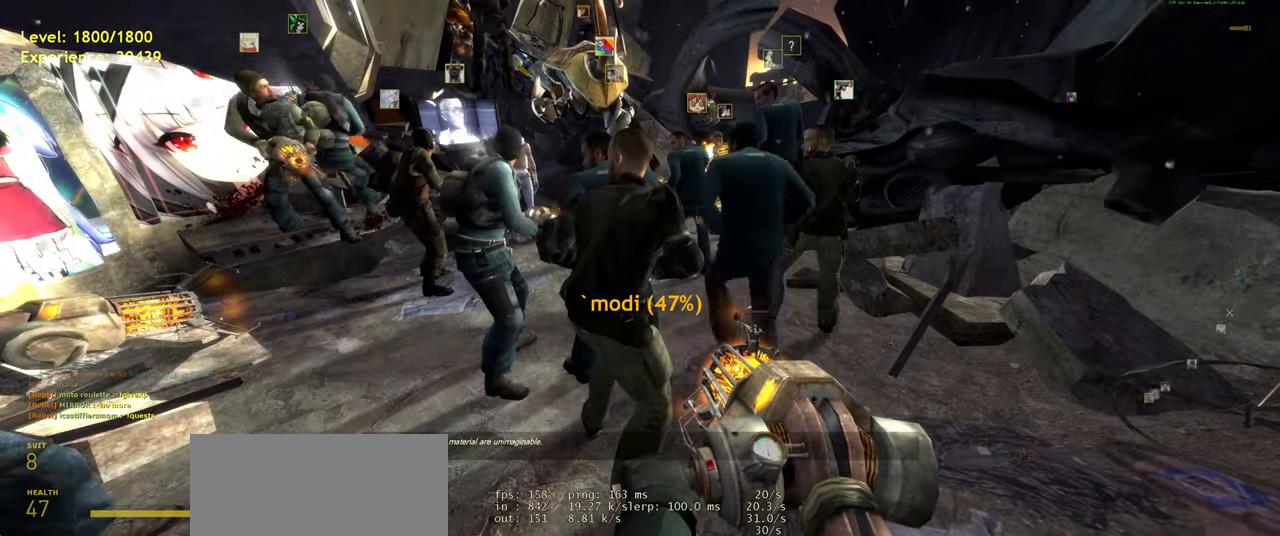
{"keys": [], "mouse": [], "events": []}
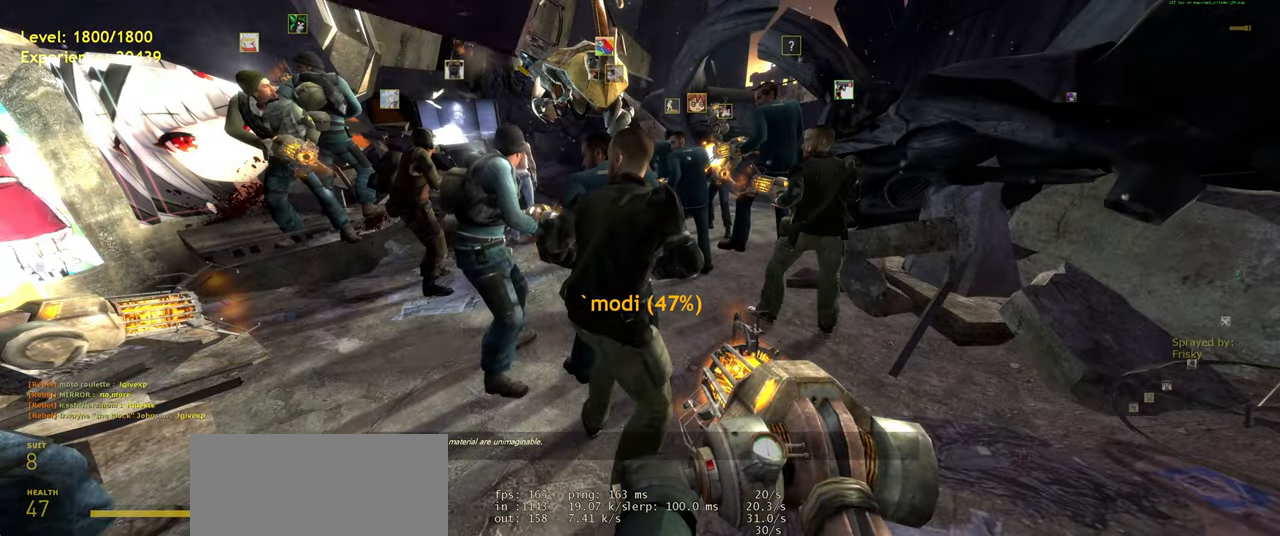
{"keys": [], "mouse": [], "events": []}
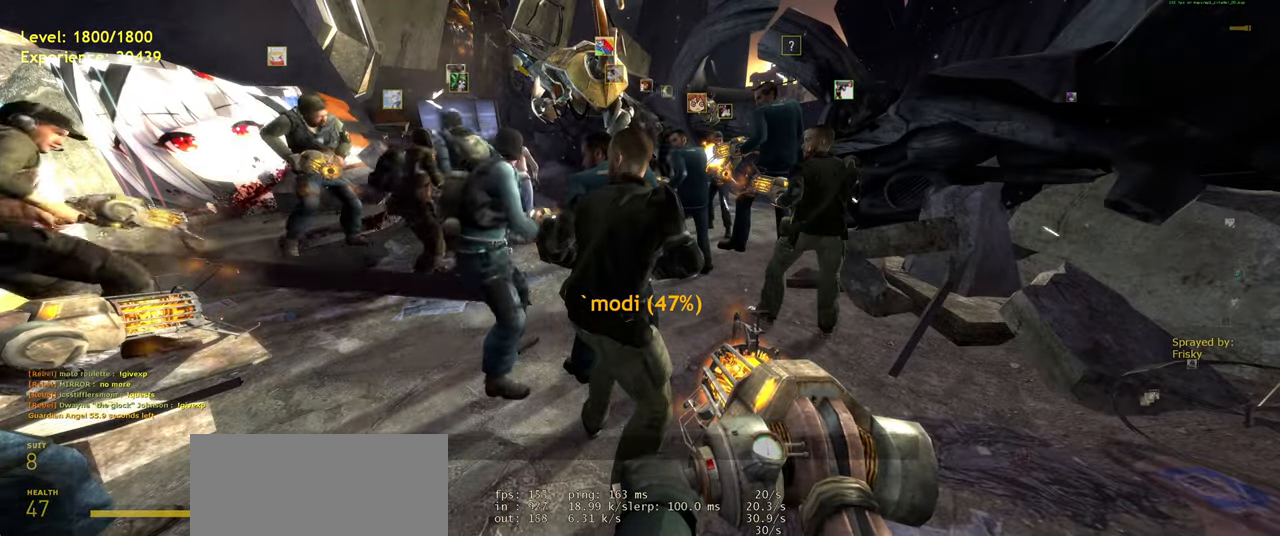
{"keys": ["s"], "mouse": [], "events": [[340, "s", "down"]]}
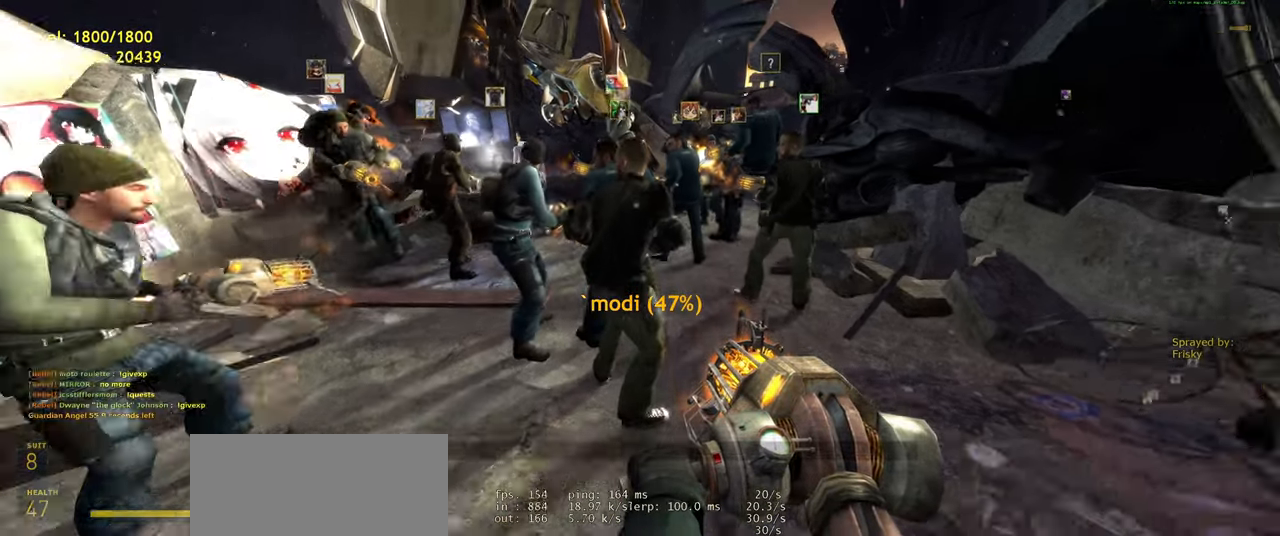
{"keys": [], "mouse": [], "events": [[60, "s", "up"]]}
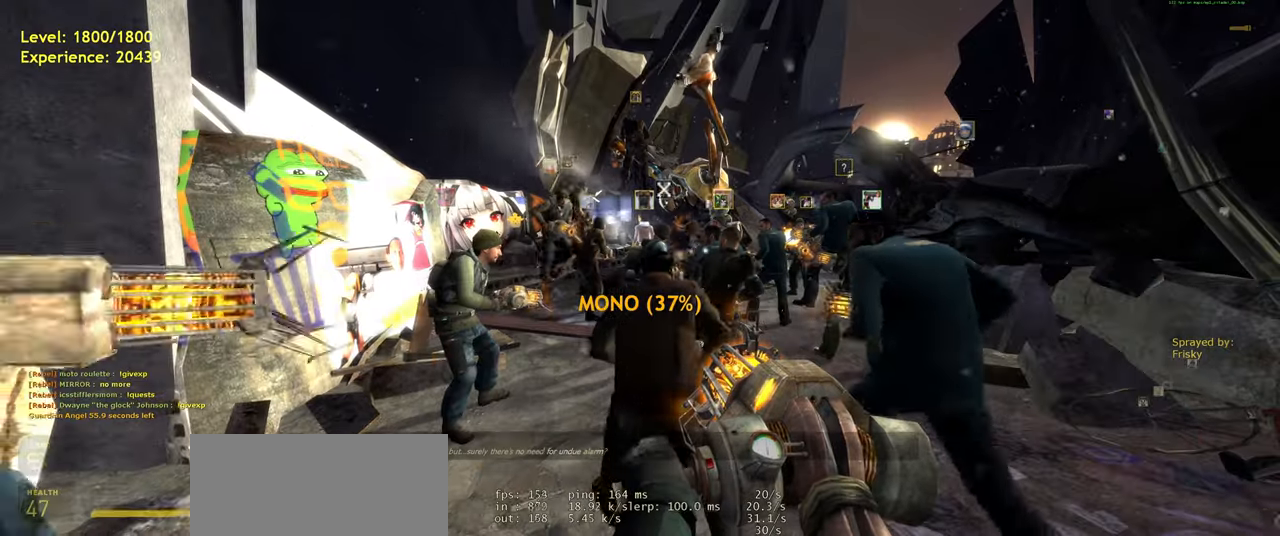
{"keys": [], "mouse": [], "events": [[200, "w", "down"], [320, "w", "up"]]}